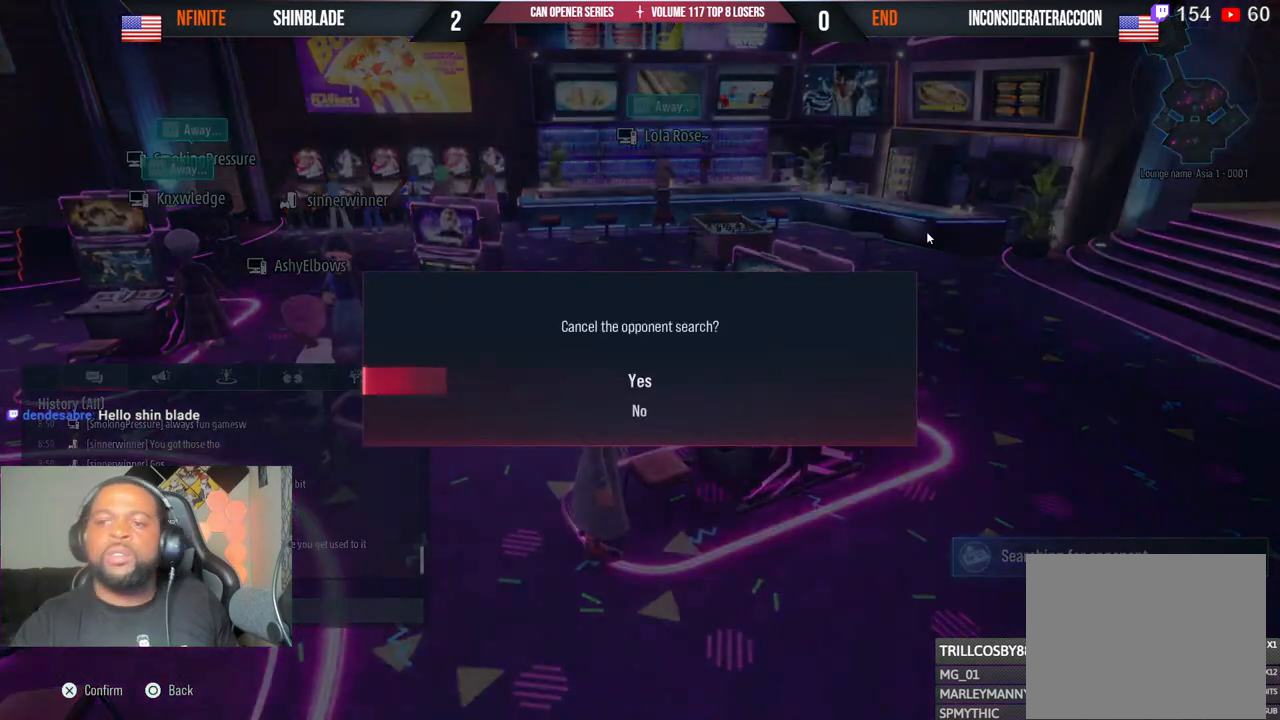
Gameplay with a controller (PlayStation layout); each line is a JSON object with the inputs held at the frame after it. "events" lists button and stick changes between this image and that frame as [ms after this image, input, new state], when the widget could be followed in between.
{"buttons": ["CIRCLE", "TRIANGLE"], "left_stick": "up", "right_stick": "center", "events": [[17, "left_stick", "up"], [433, "CIRCLE", "down"], [500, "TRIANGLE", "down"]]}
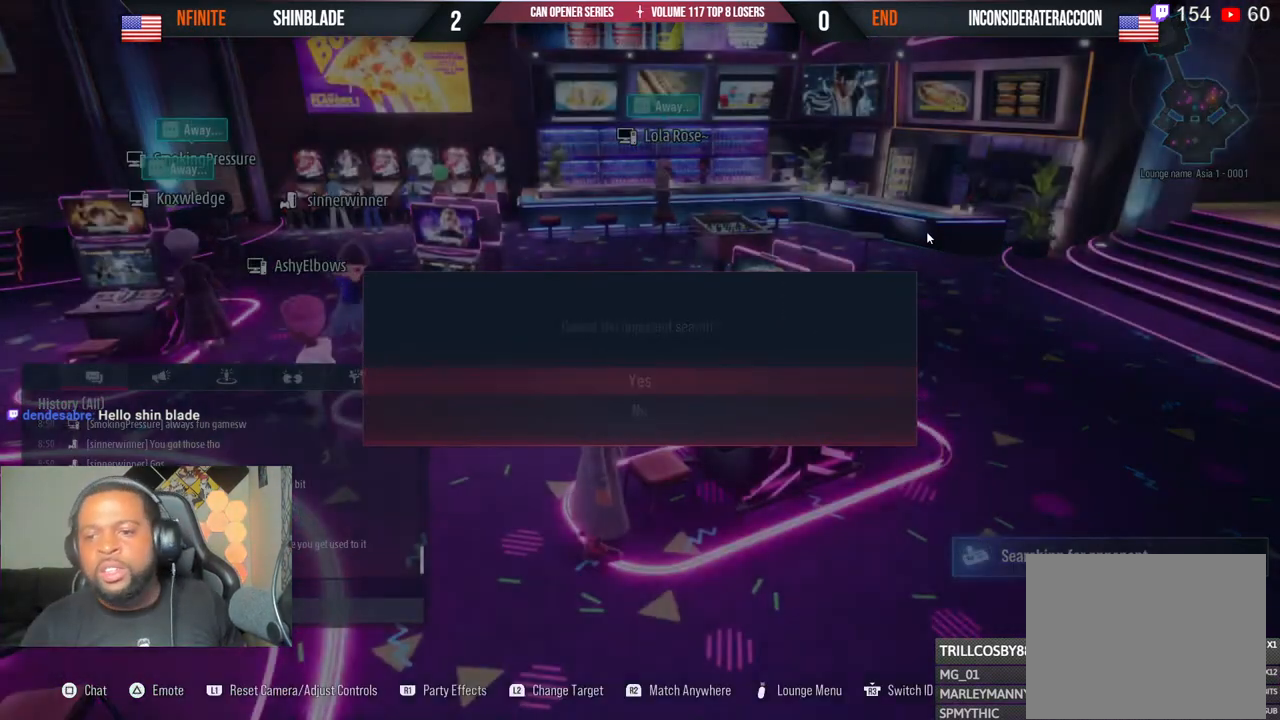
{"buttons": [], "left_stick": "center", "right_stick": "center", "events": [[17, "TRIANGLE", "up"], [67, "CIRCLE", "up"], [83, "left_stick", "center"], [133, "CIRCLE", "down"], [250, "CIRCLE", "up"]]}
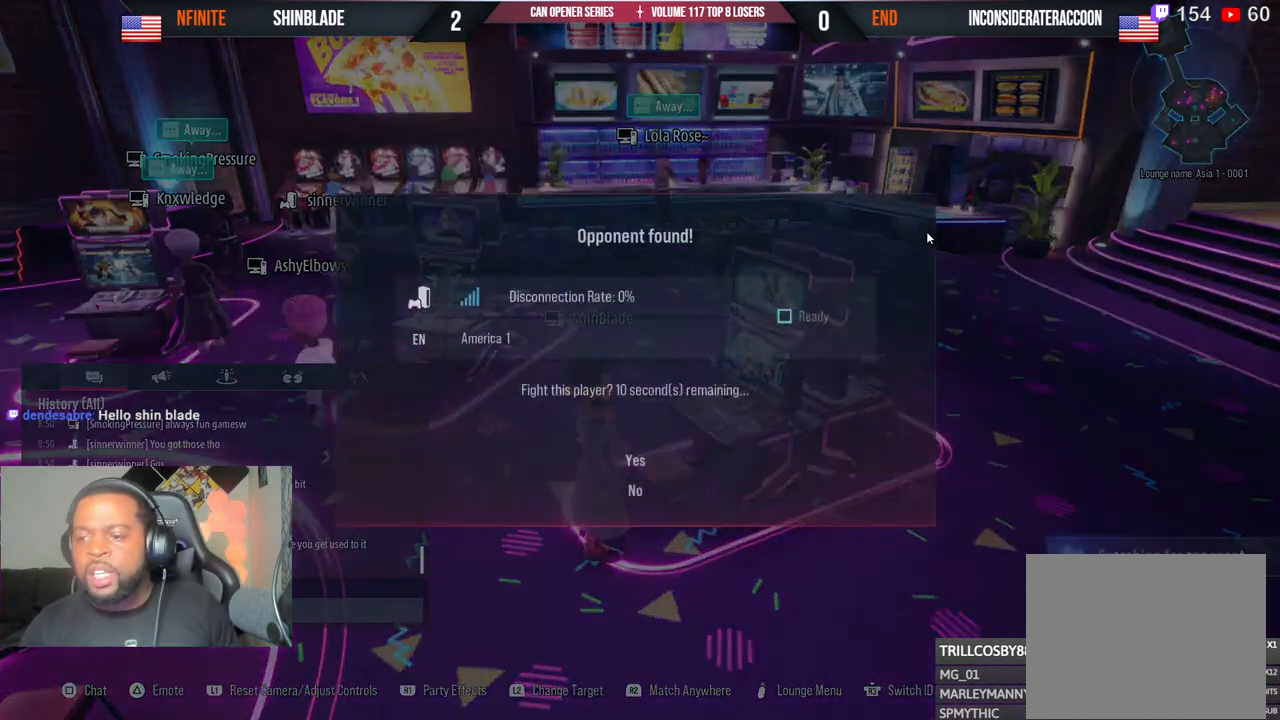
{"buttons": [], "left_stick": "center", "right_stick": "center", "events": [[33, "left_stick", "down-right"], [33, "right_stick", "down-right"], [233, "left_stick", "right"], [233, "right_stick", "right"], [367, "left_stick", "center"], [367, "right_stick", "center"]]}
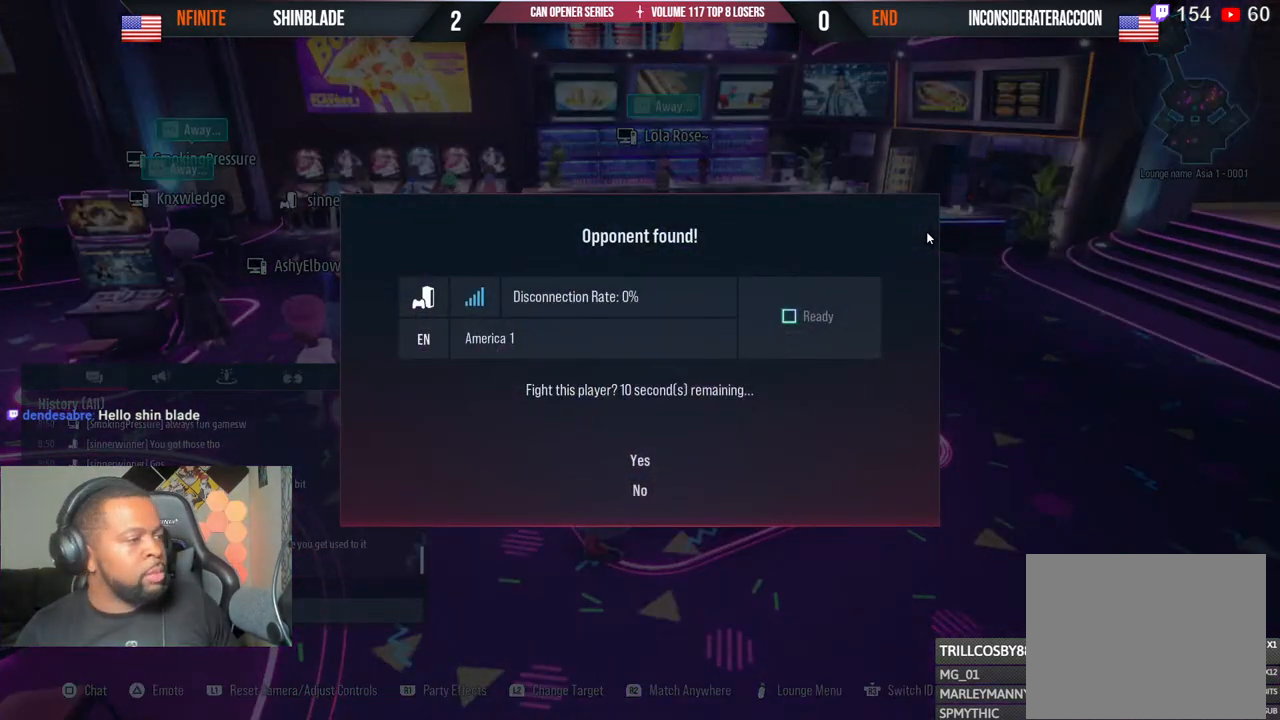
{"buttons": [], "left_stick": "center", "right_stick": "center", "events": []}
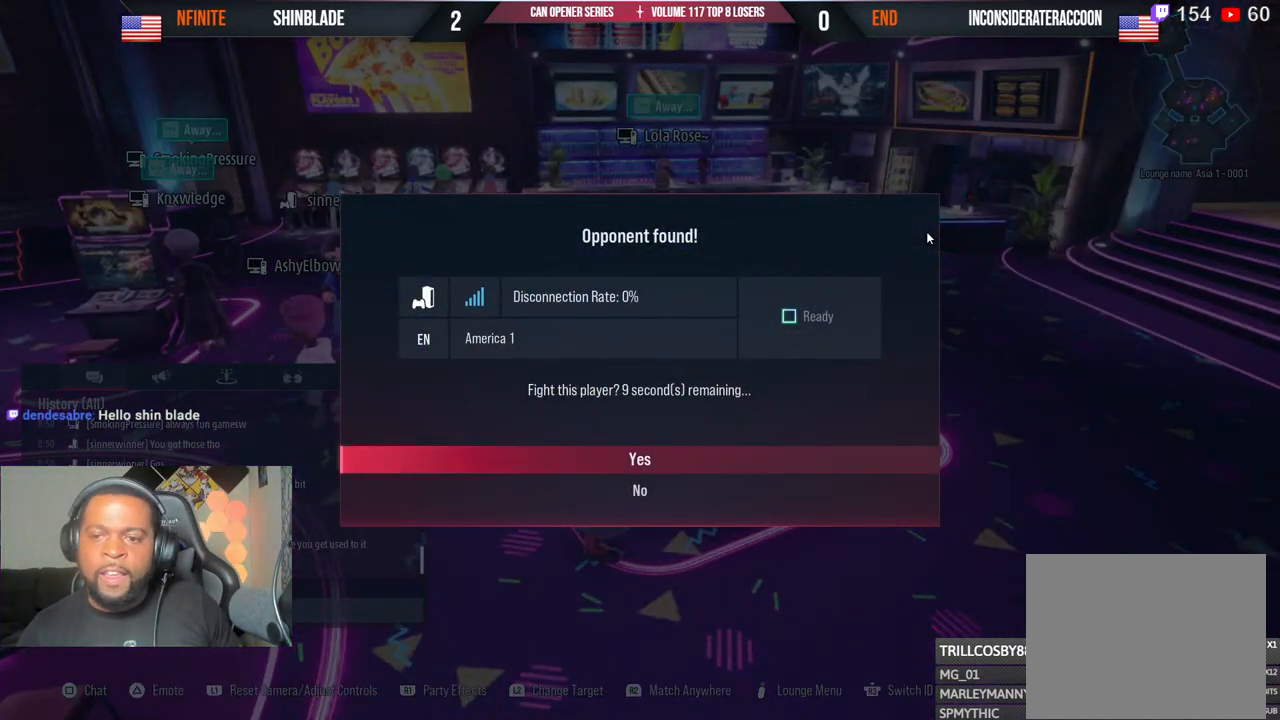
{"buttons": [], "left_stick": "center", "right_stick": "center", "events": [[67, "CIRCLE", "down"], [167, "CIRCLE", "up"]]}
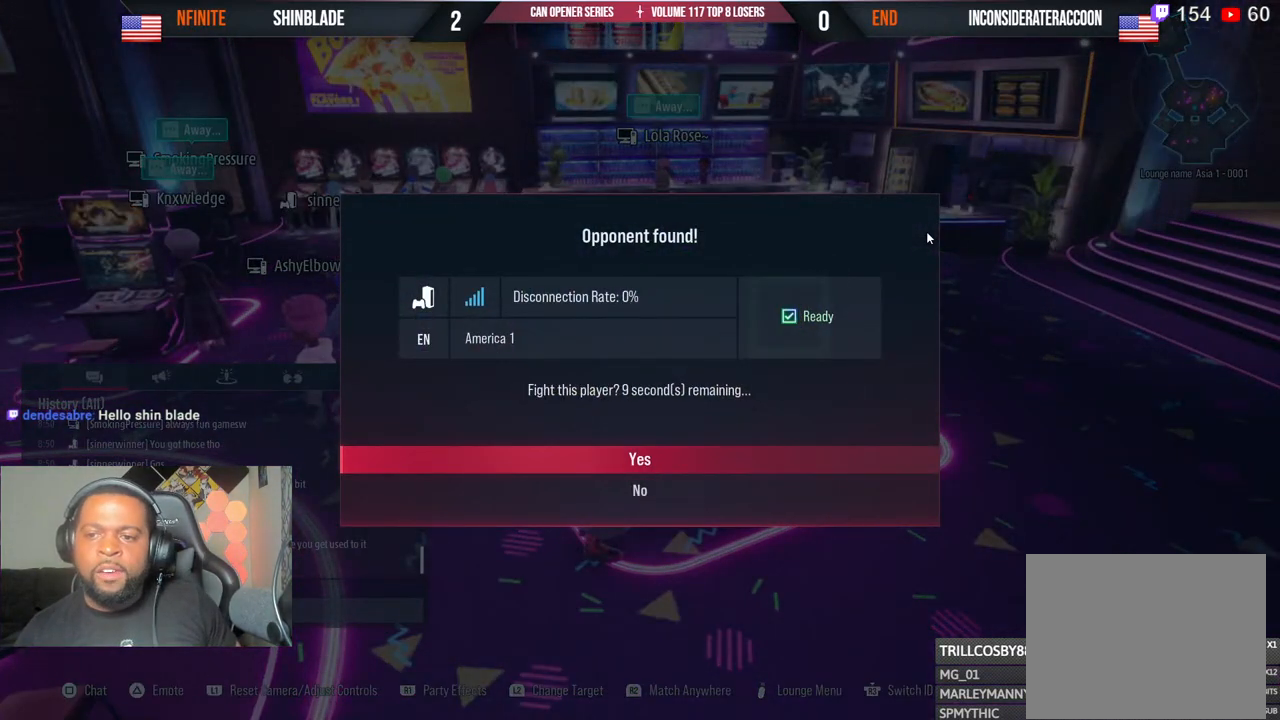
{"buttons": [], "left_stick": "center", "right_stick": "center", "events": [[250, "CROSS", "down"], [367, "CROSS", "up"]]}
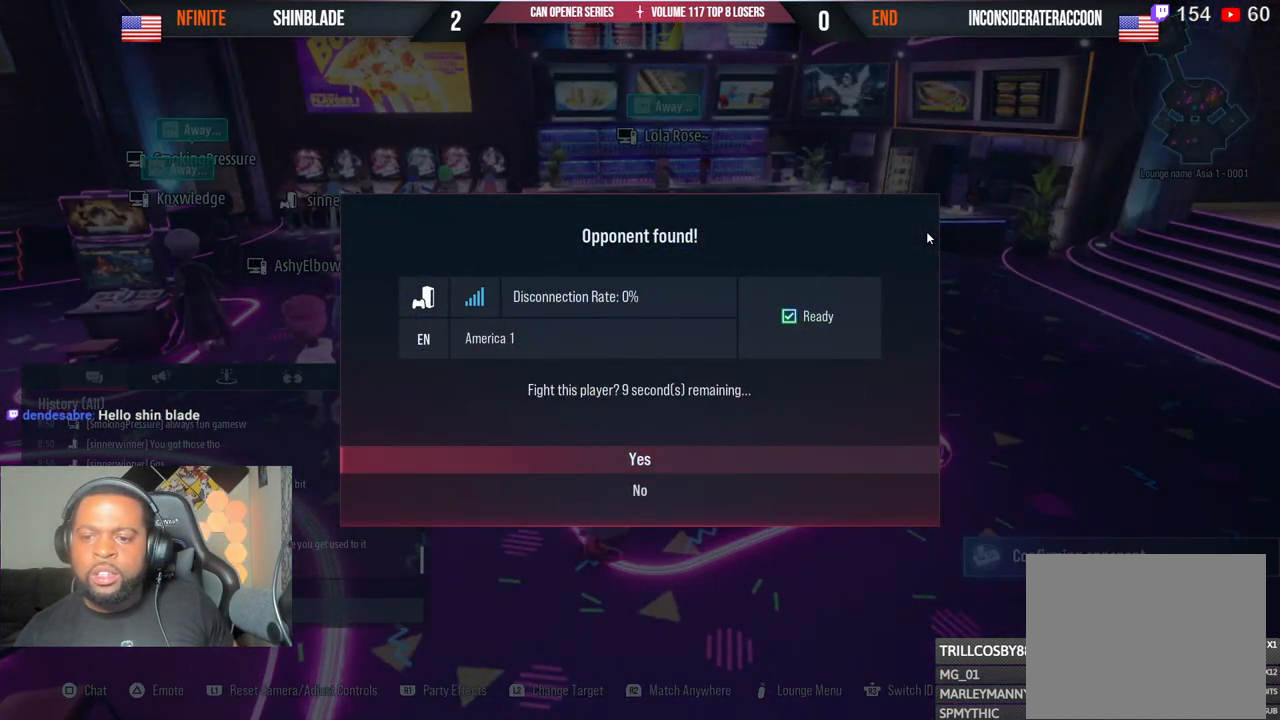
{"buttons": [], "left_stick": "center", "right_stick": "center", "events": []}
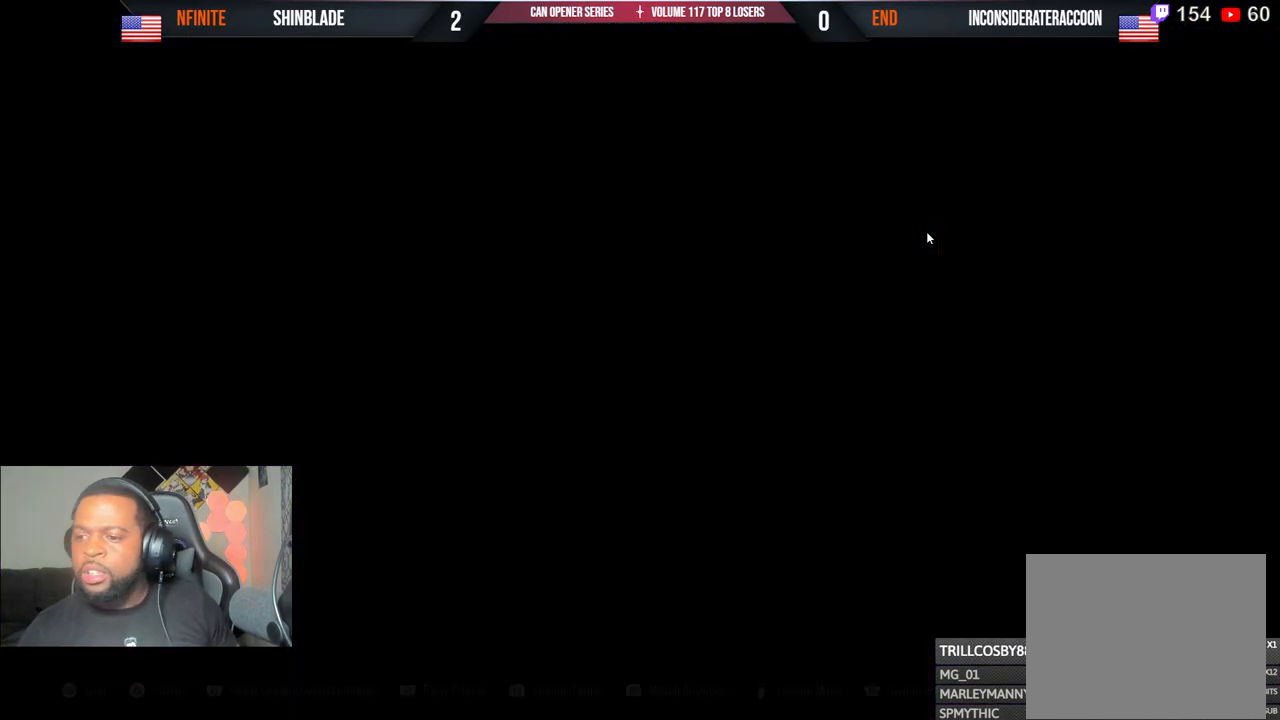
{"buttons": [], "left_stick": "center", "right_stick": "center", "events": []}
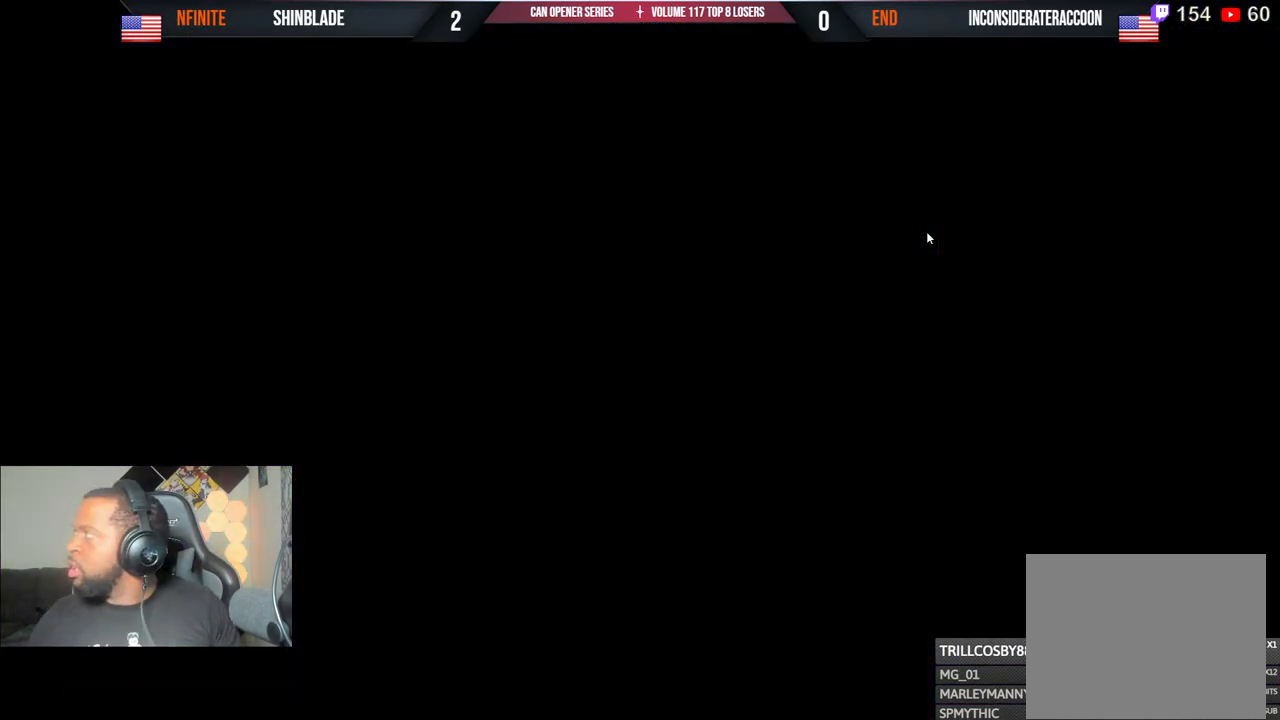
{"buttons": [], "left_stick": "center", "right_stick": "center", "events": []}
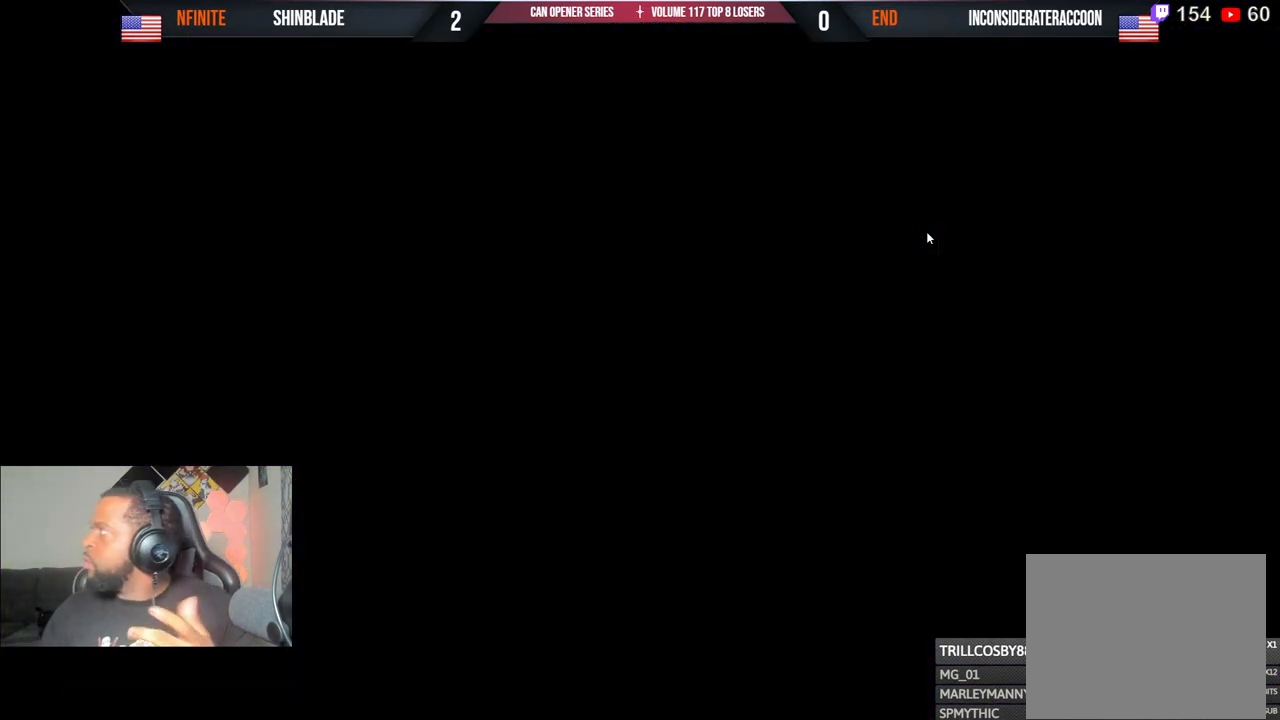
{"buttons": [], "left_stick": "center", "right_stick": "center", "events": []}
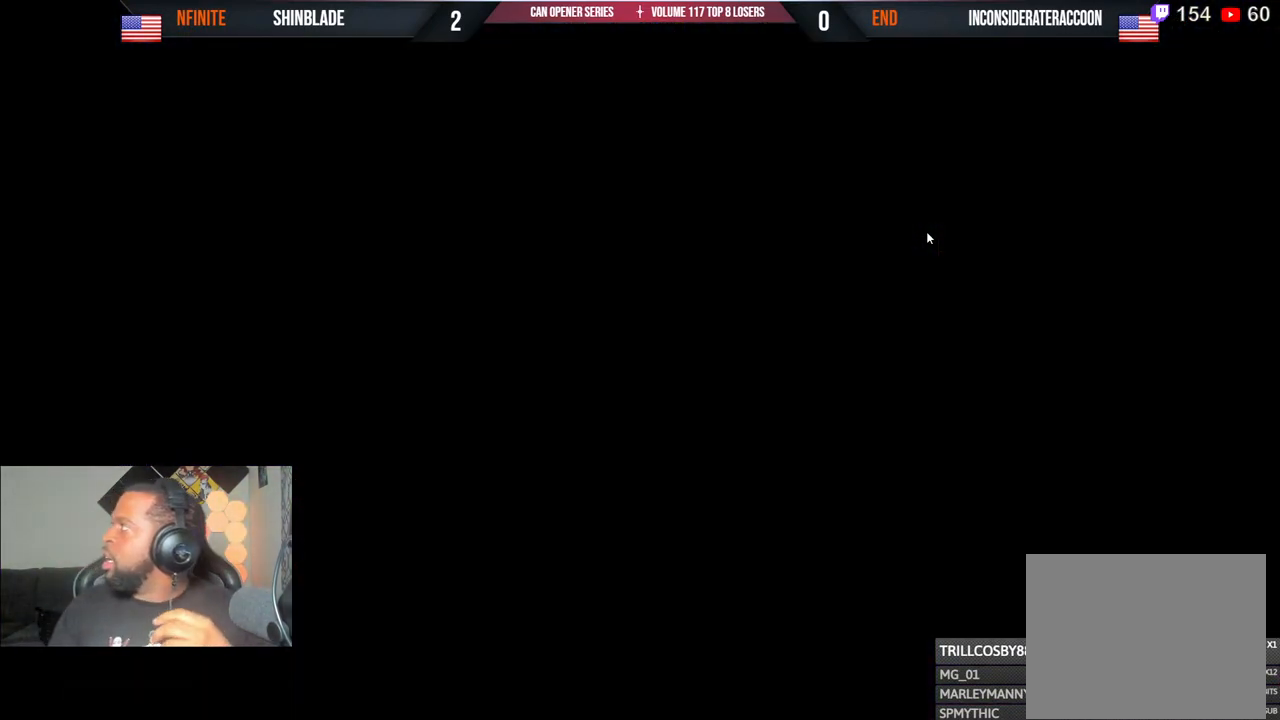
{"buttons": [], "left_stick": "center", "right_stick": "center", "events": []}
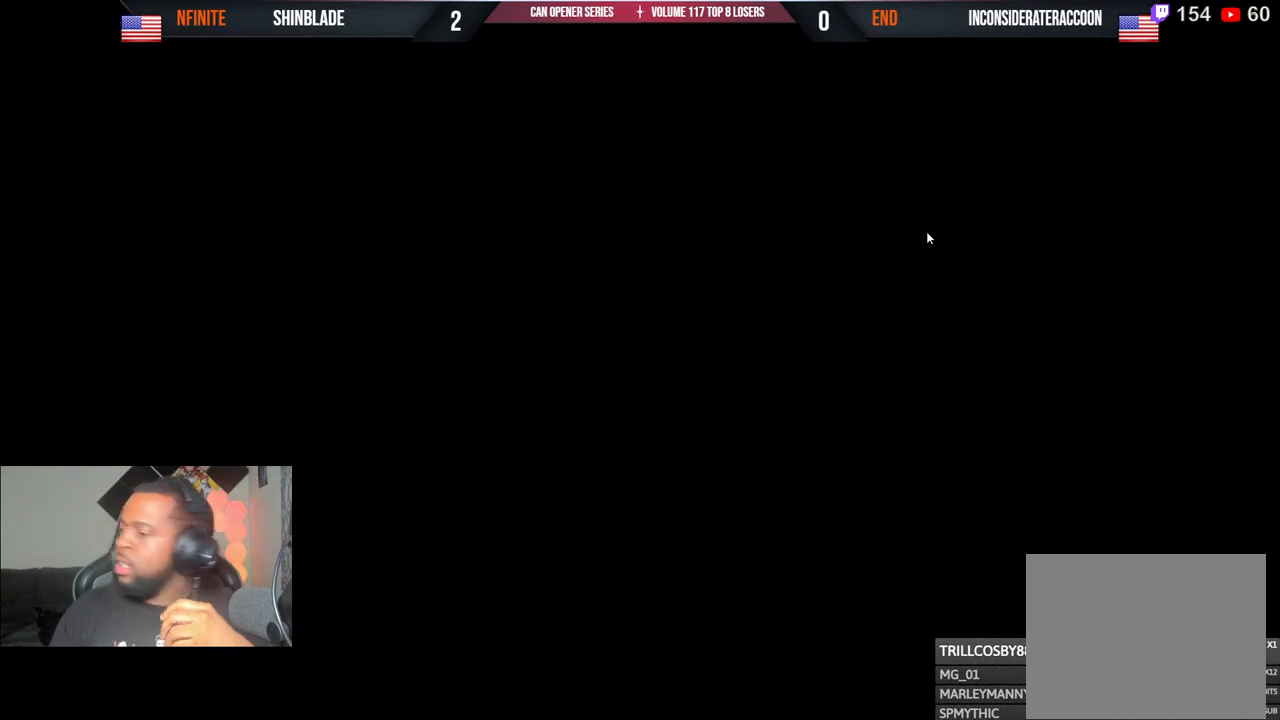
{"buttons": [], "left_stick": "center", "right_stick": "center", "events": []}
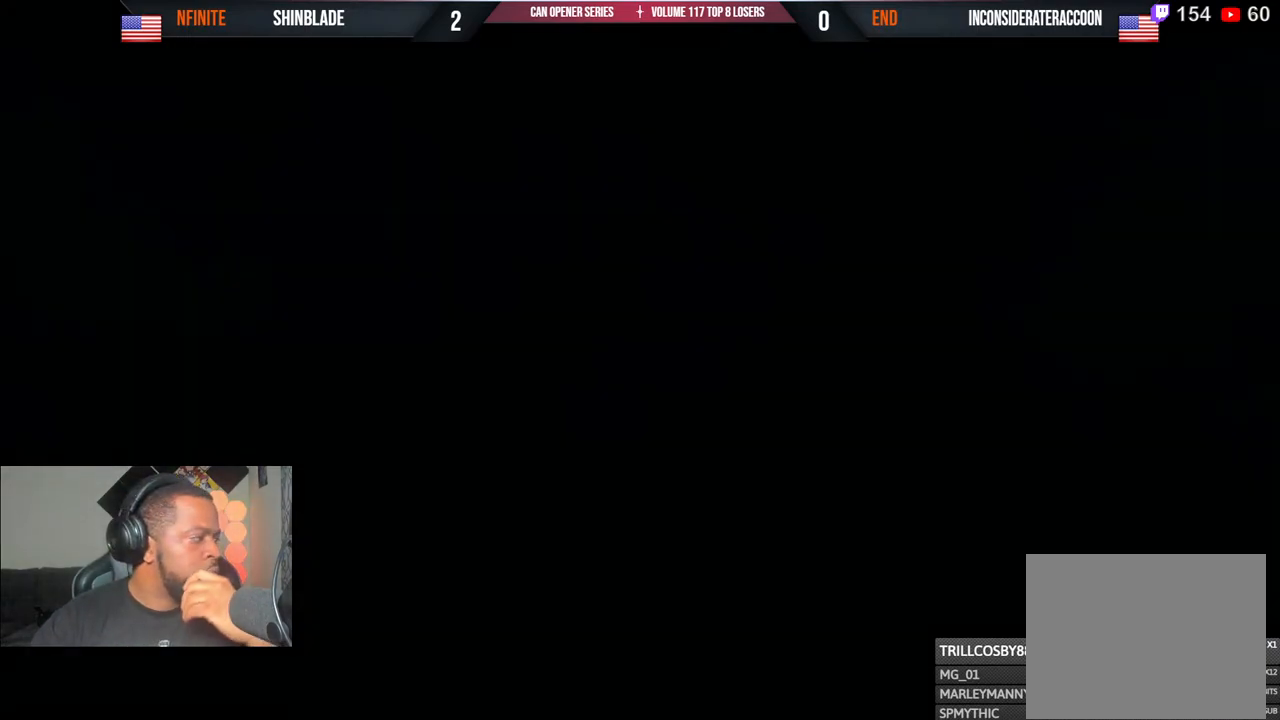
{"buttons": [], "left_stick": "center", "right_stick": "center", "events": []}
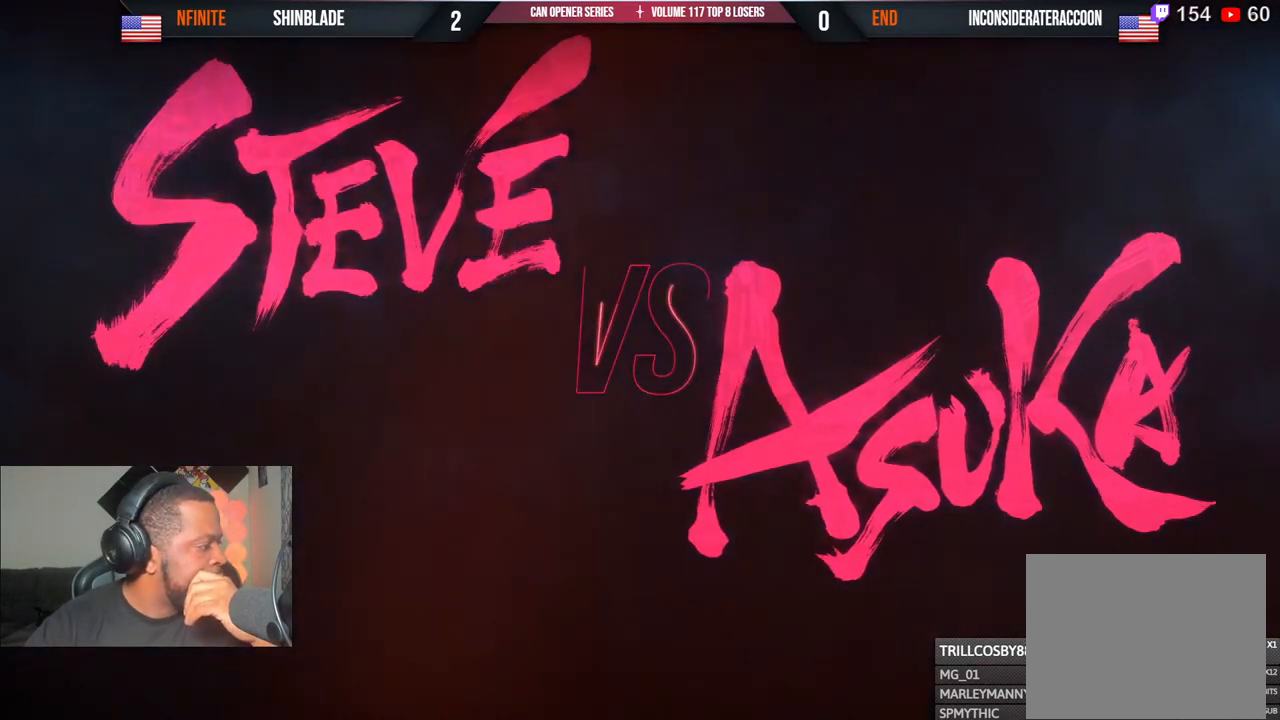
{"buttons": ["R1"], "left_stick": "center", "right_stick": "center"}
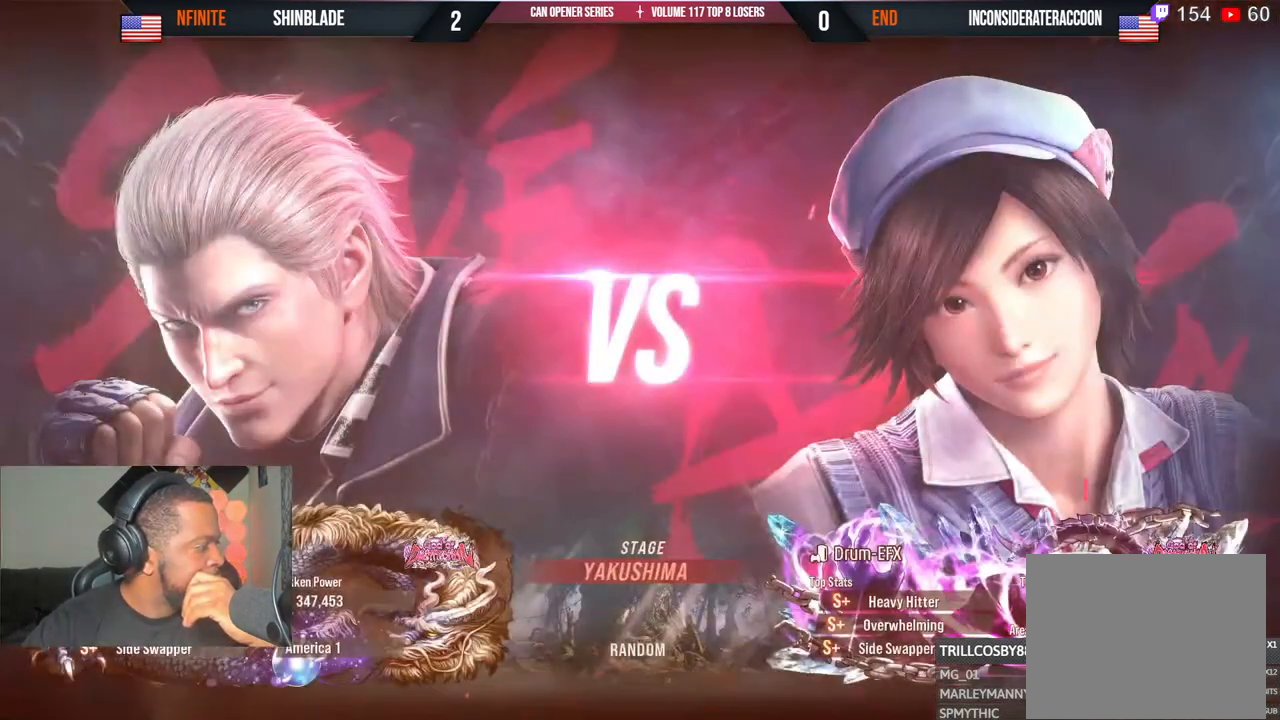
{"buttons": ["R1"], "left_stick": "center", "right_stick": "center", "events": []}